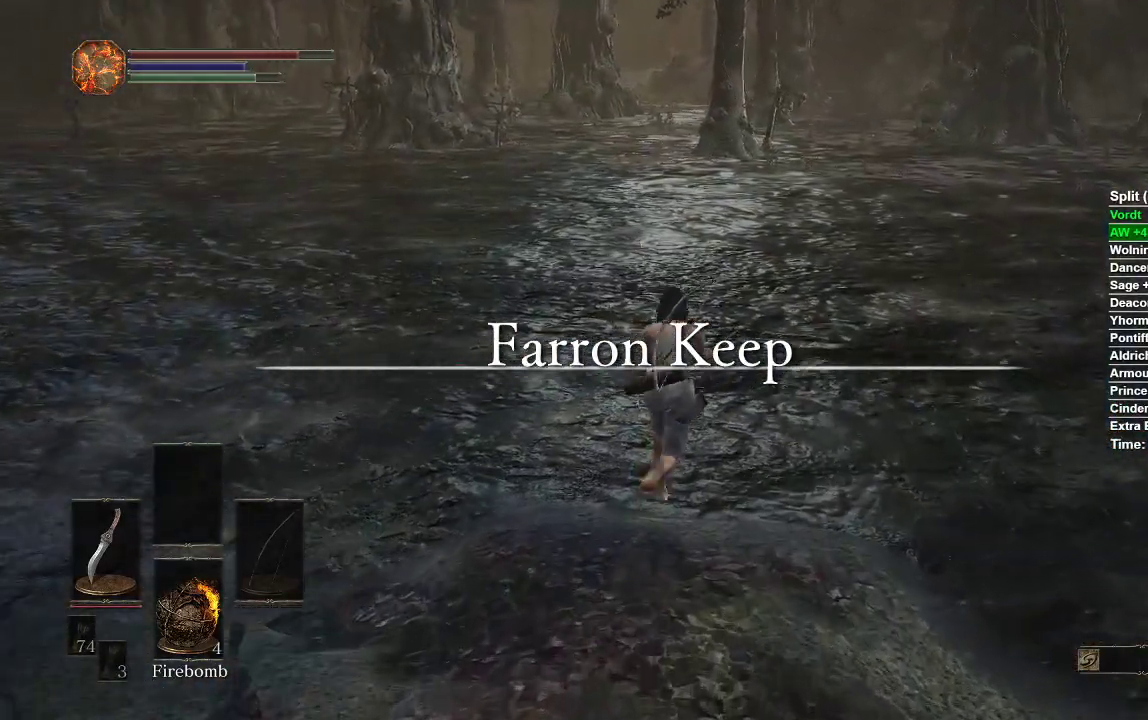
Gameplay with a controller (Xbox layout); each line is a JSON object with the inputs held at the frame after it. "events" lists button and stick changes between this image and that frame as [ms after this image, input, new state], when the widget could be followed in between.
{"buttons": ["B"], "left_stick": "up", "right_stick": "center", "events": []}
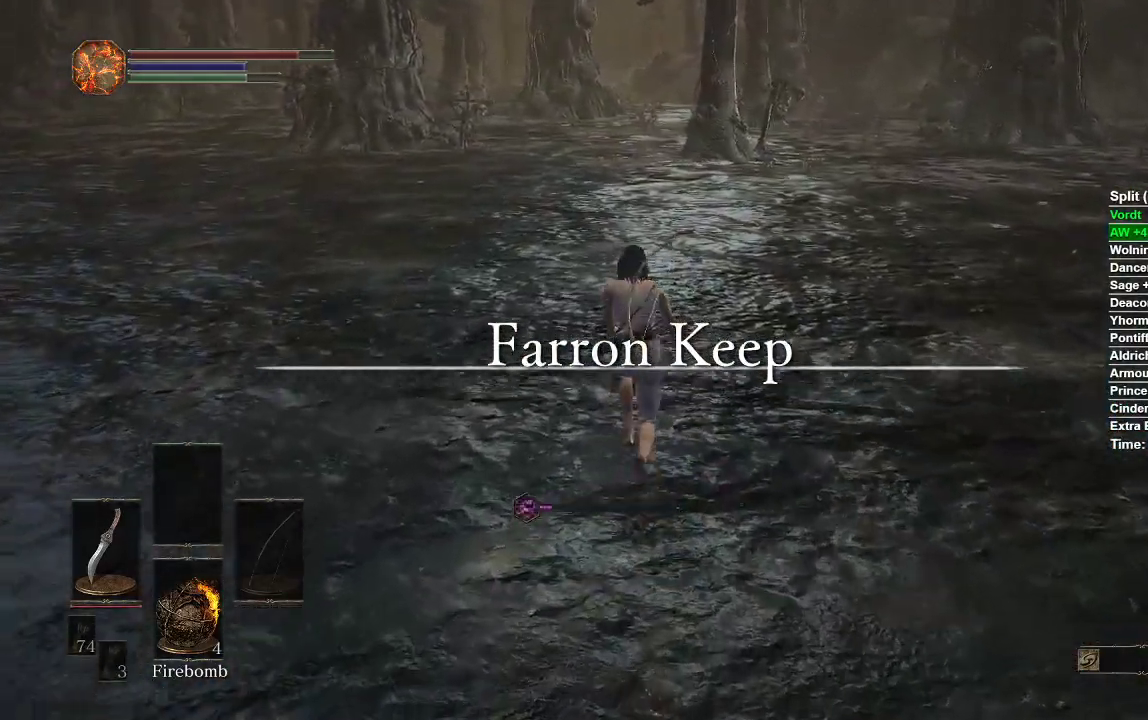
{"buttons": ["B"], "left_stick": "up", "right_stick": "center", "events": []}
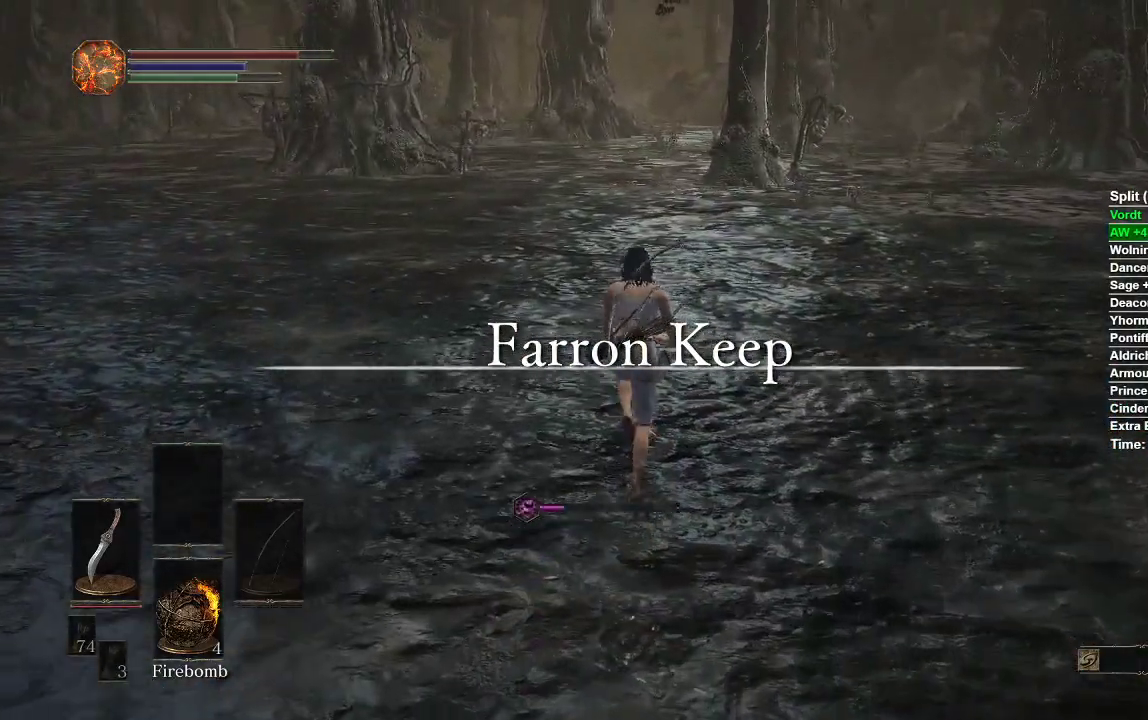
{"buttons": ["B"], "left_stick": "up", "right_stick": "center", "events": []}
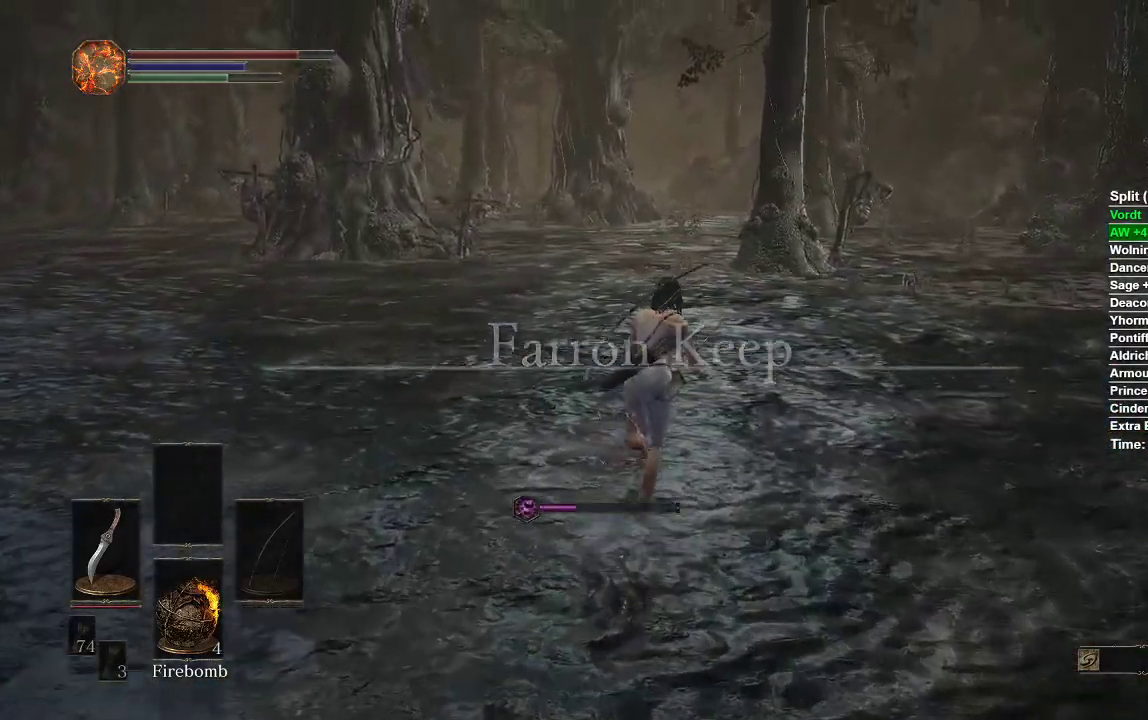
{"buttons": ["B"], "left_stick": "up", "right_stick": "center", "events": []}
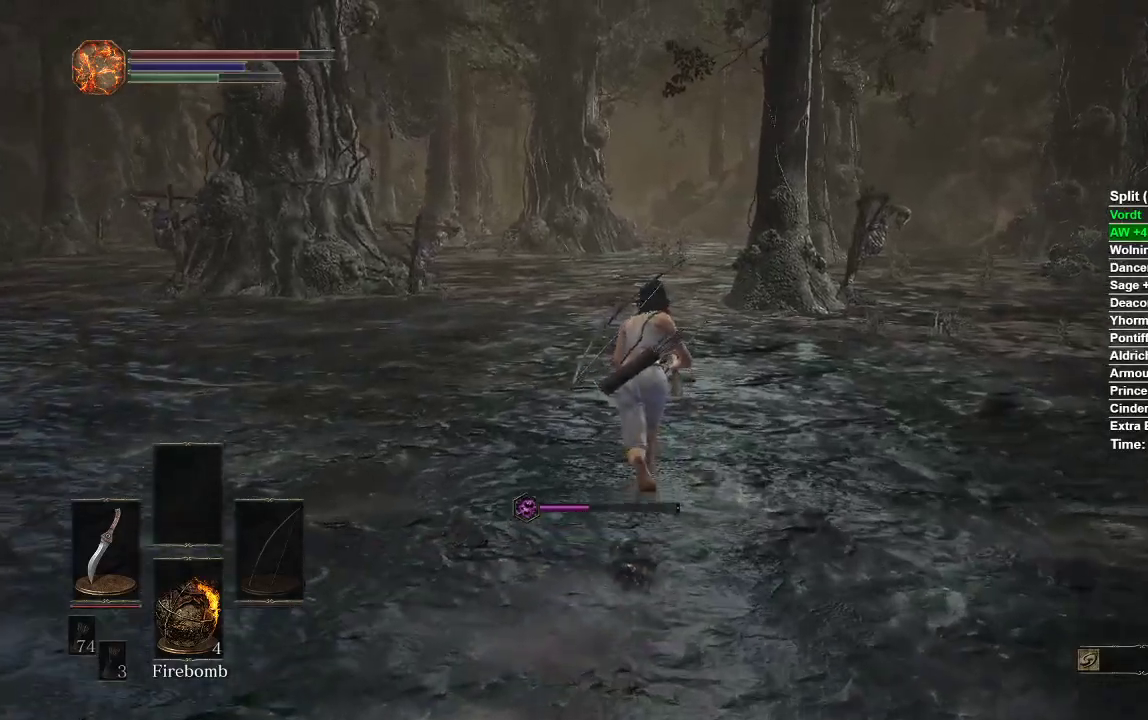
{"buttons": ["B"], "left_stick": "up", "right_stick": "center", "events": [[17, "B", "up"], [233, "right_stick", "down"], [350, "right_stick", "center"], [483, "B", "down"]]}
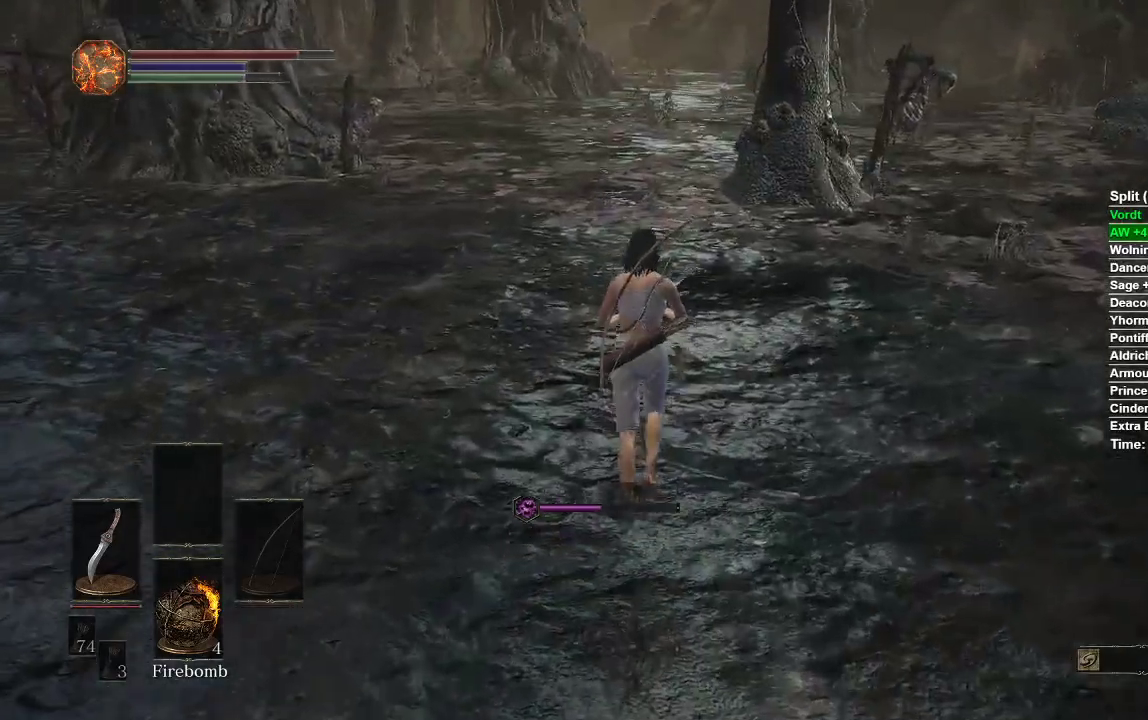
{"buttons": ["B"], "left_stick": "up", "right_stick": "center", "events": []}
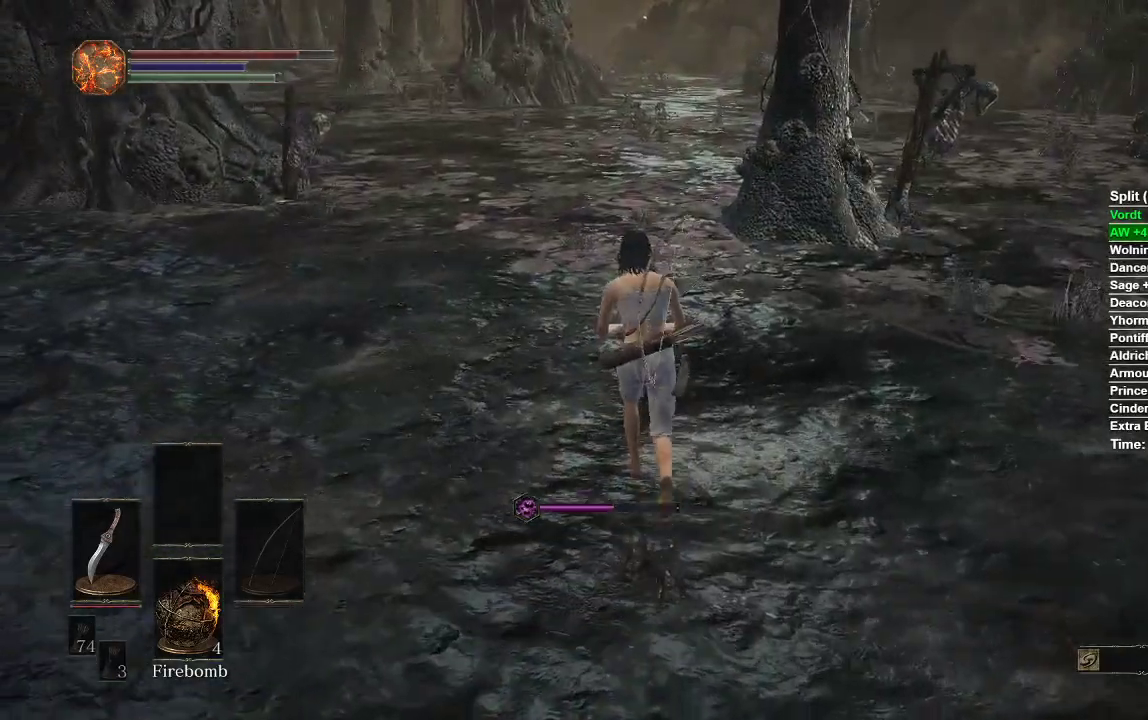
{"buttons": [], "left_stick": "up", "right_stick": "center", "events": [[483, "B", "up"]]}
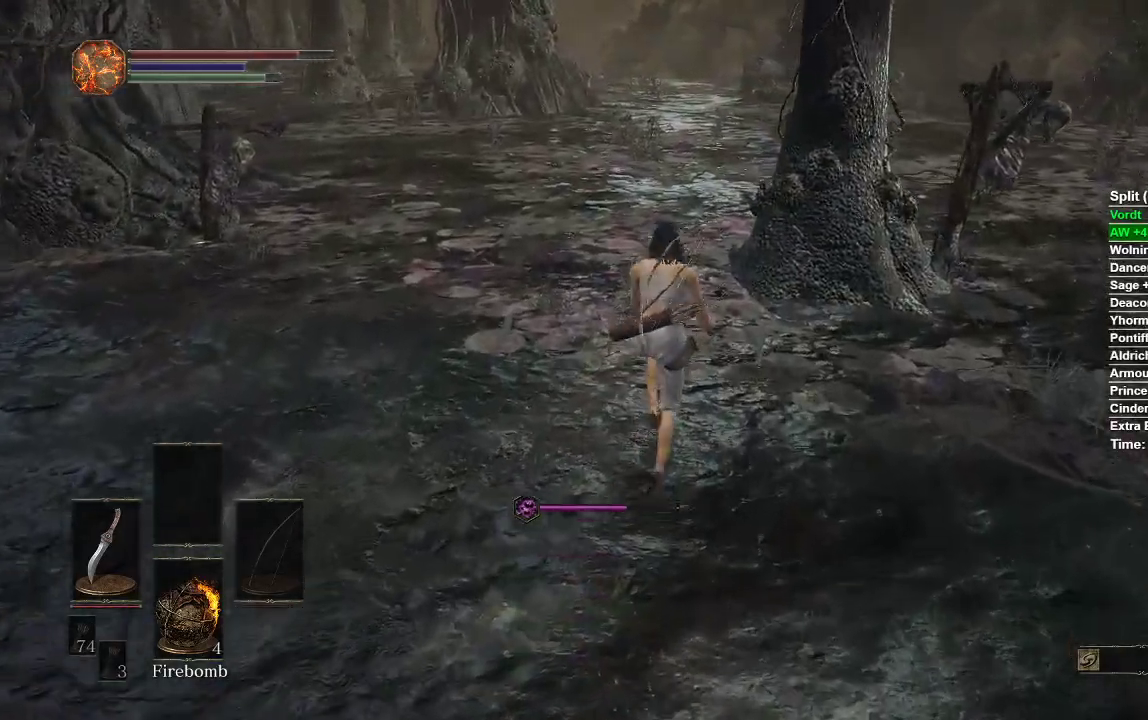
{"buttons": [], "left_stick": "up", "right_stick": "center", "events": [[233, "B", "down"], [333, "B", "up"]]}
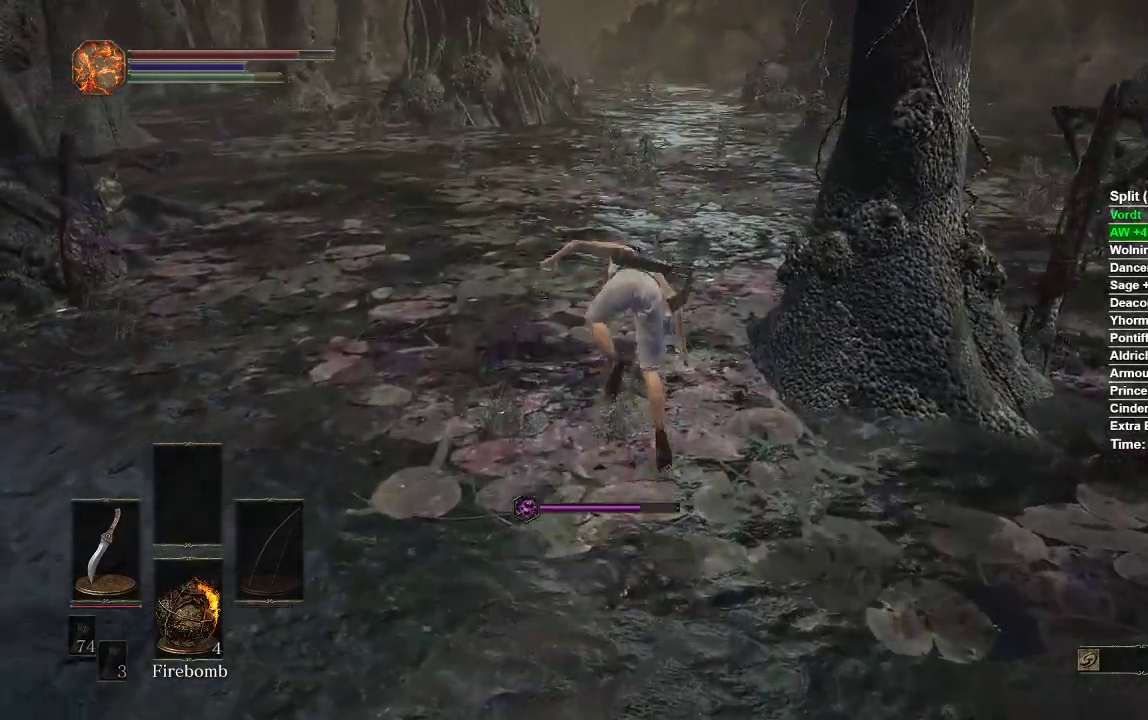
{"buttons": ["L2"], "left_stick": "up", "right_stick": "center", "events": [[383, "L2", "down"]]}
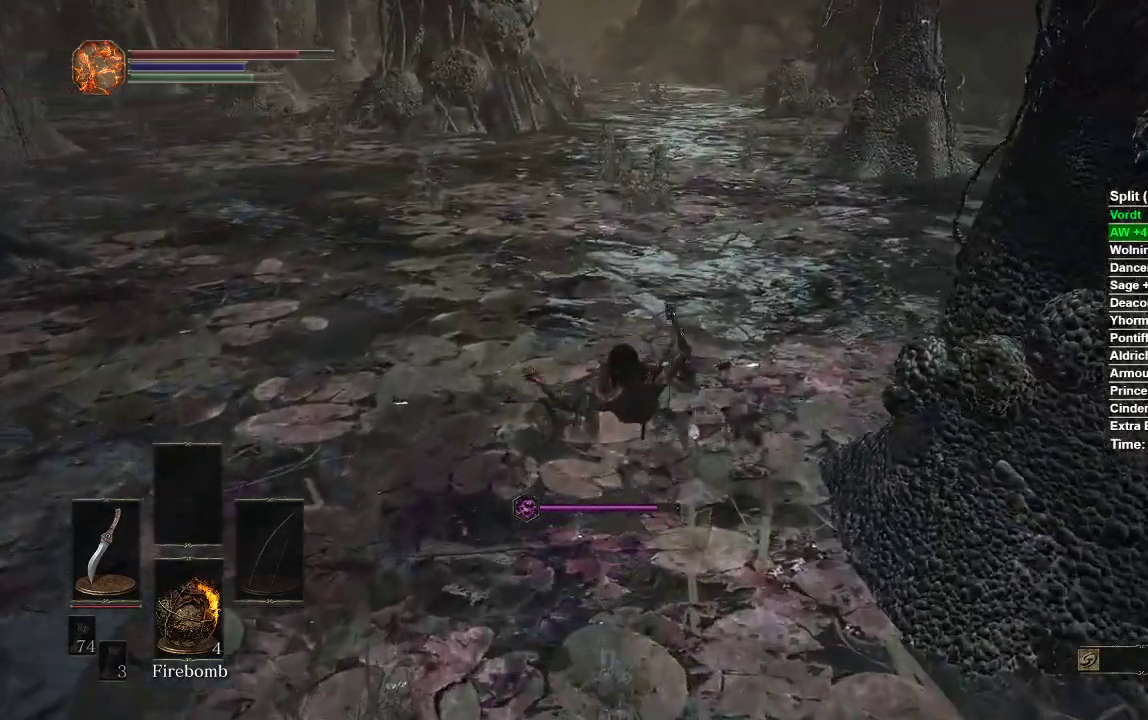
{"buttons": [], "left_stick": "up", "right_stick": "center", "events": [[200, "L2", "up"]]}
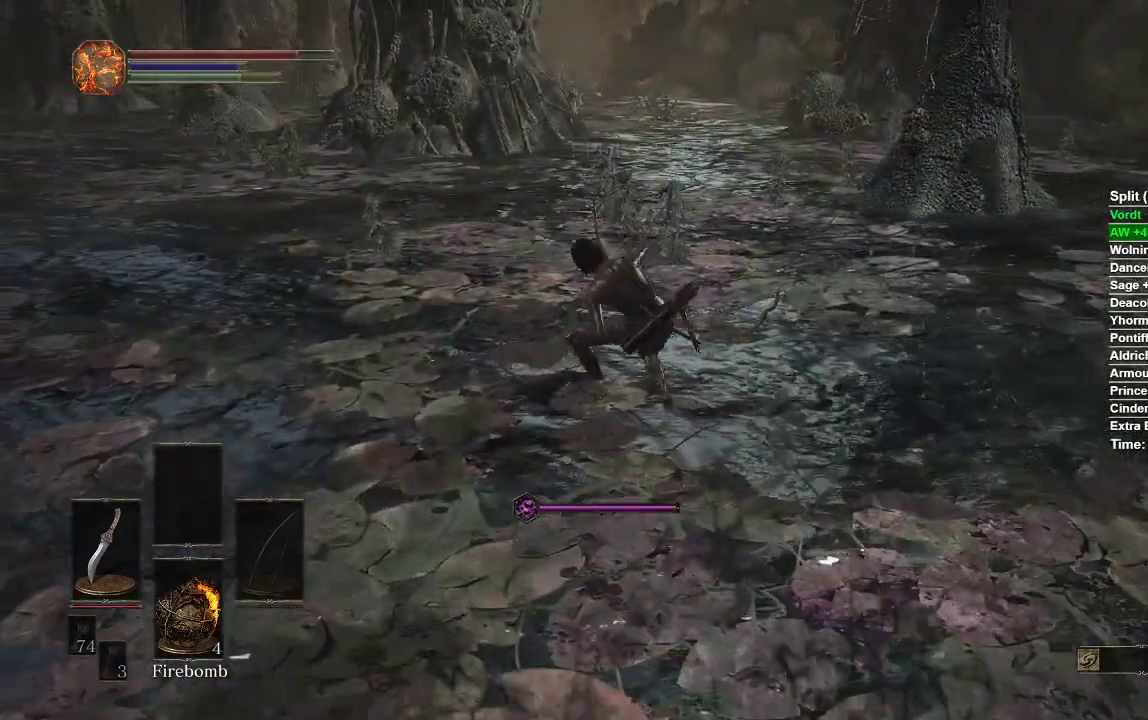
{"buttons": ["L2"], "left_stick": "up", "right_stick": "center", "events": [[133, "L2", "down"]]}
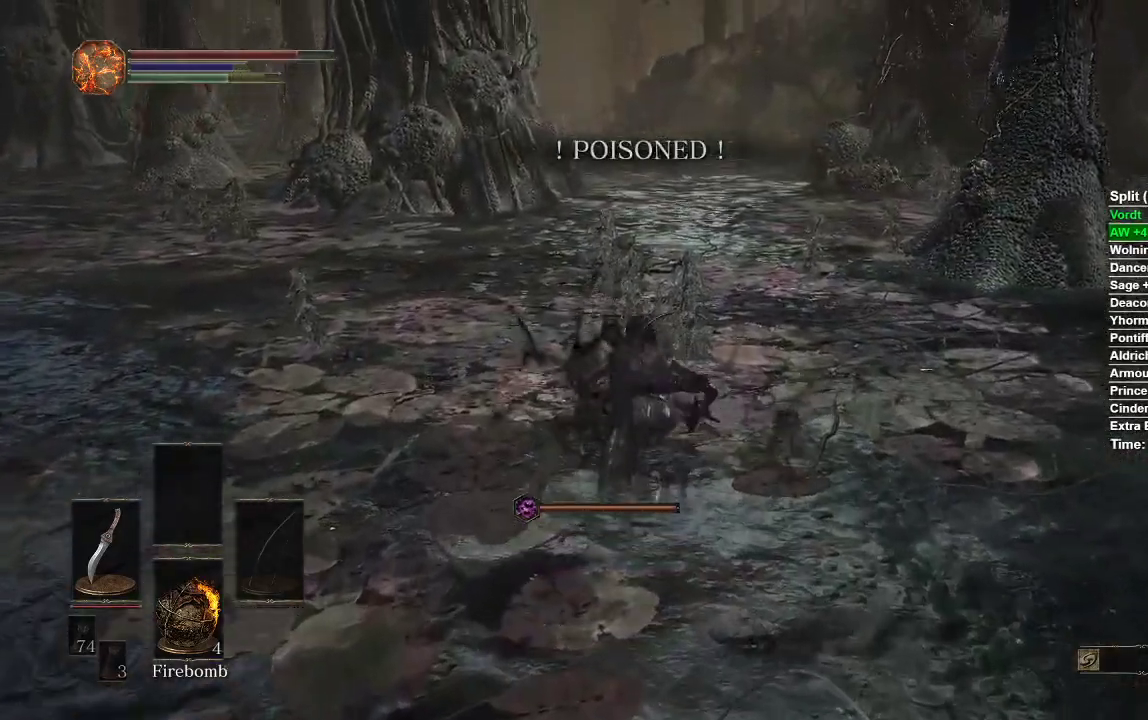
{"buttons": ["L2"], "left_stick": "up", "right_stick": "center", "events": [[33, "L2", "up"], [433, "L2", "down"]]}
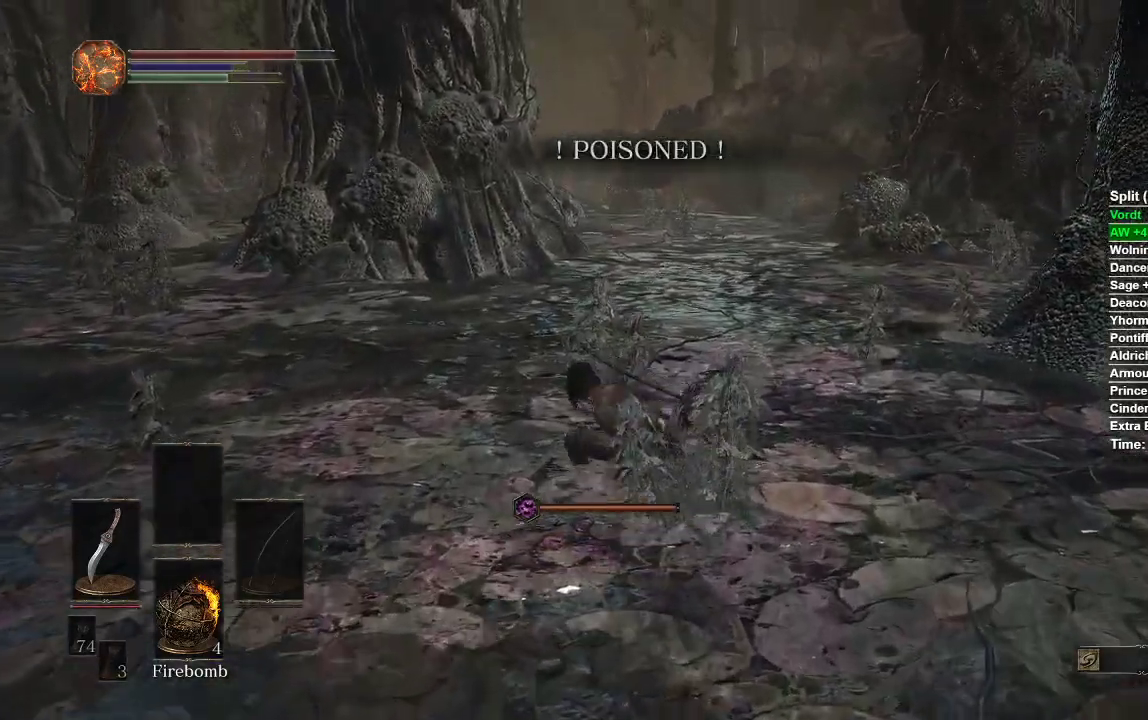
{"buttons": [], "left_stick": "up", "right_stick": "center", "events": [[300, "L2", "up"]]}
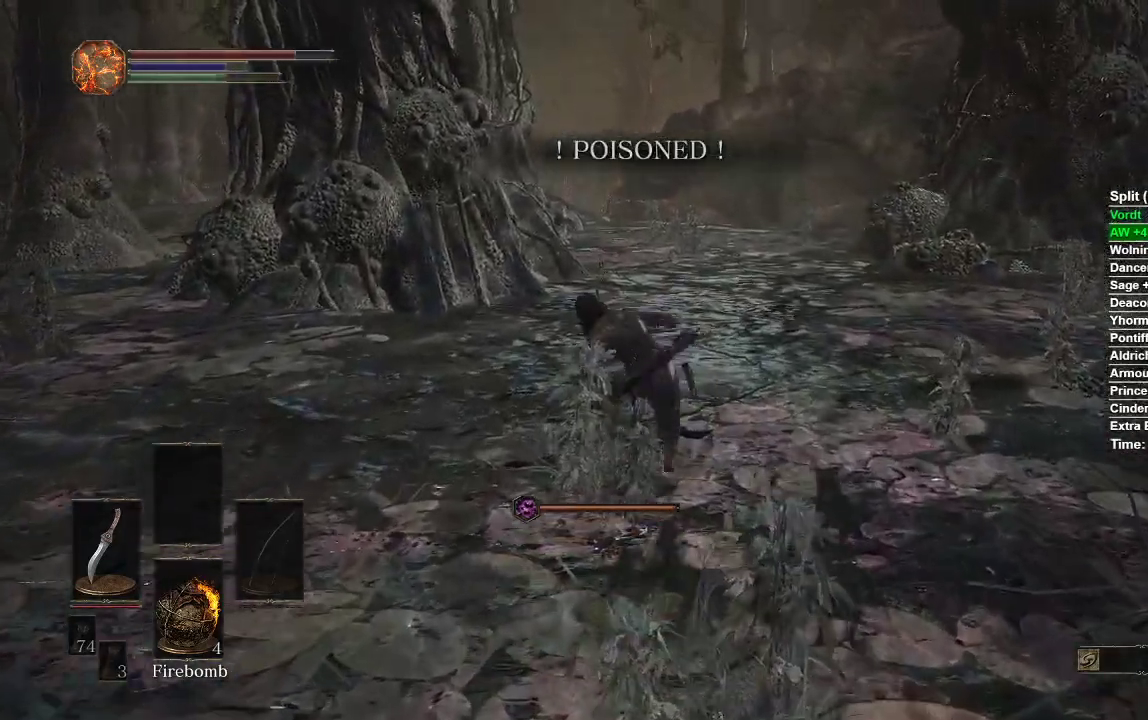
{"buttons": ["L2"], "left_stick": "up", "right_stick": "center", "events": [[300, "L2", "down"]]}
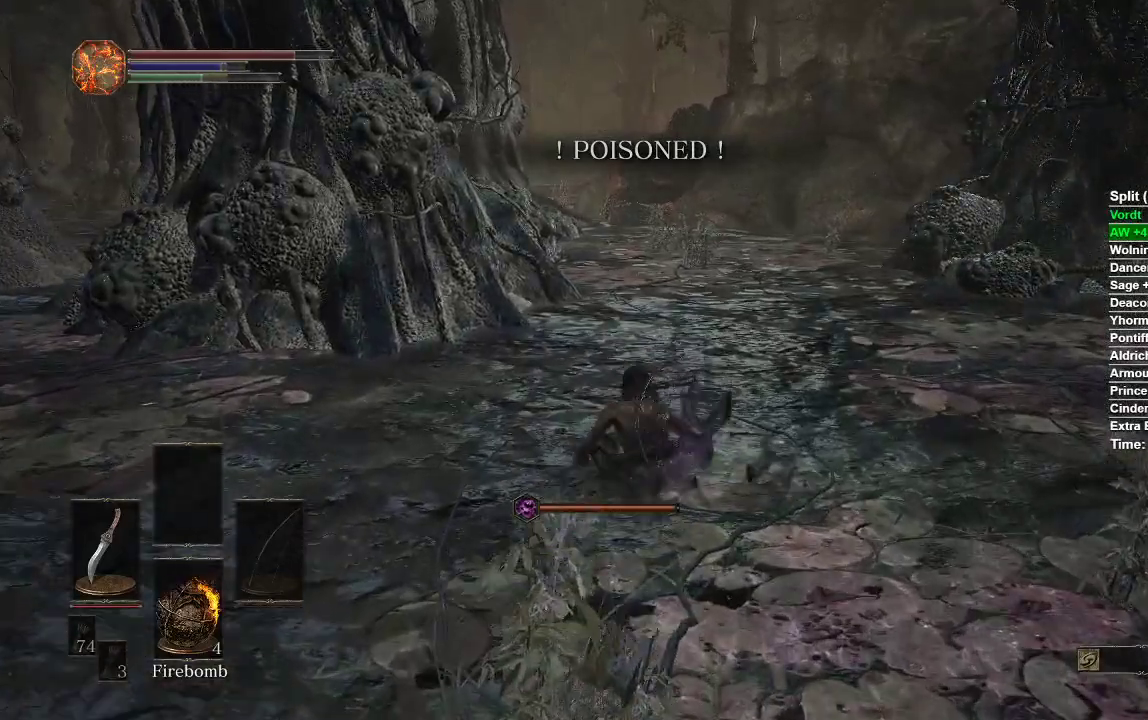
{"buttons": [], "left_stick": "up", "right_stick": "center", "events": [[67, "L2", "up"]]}
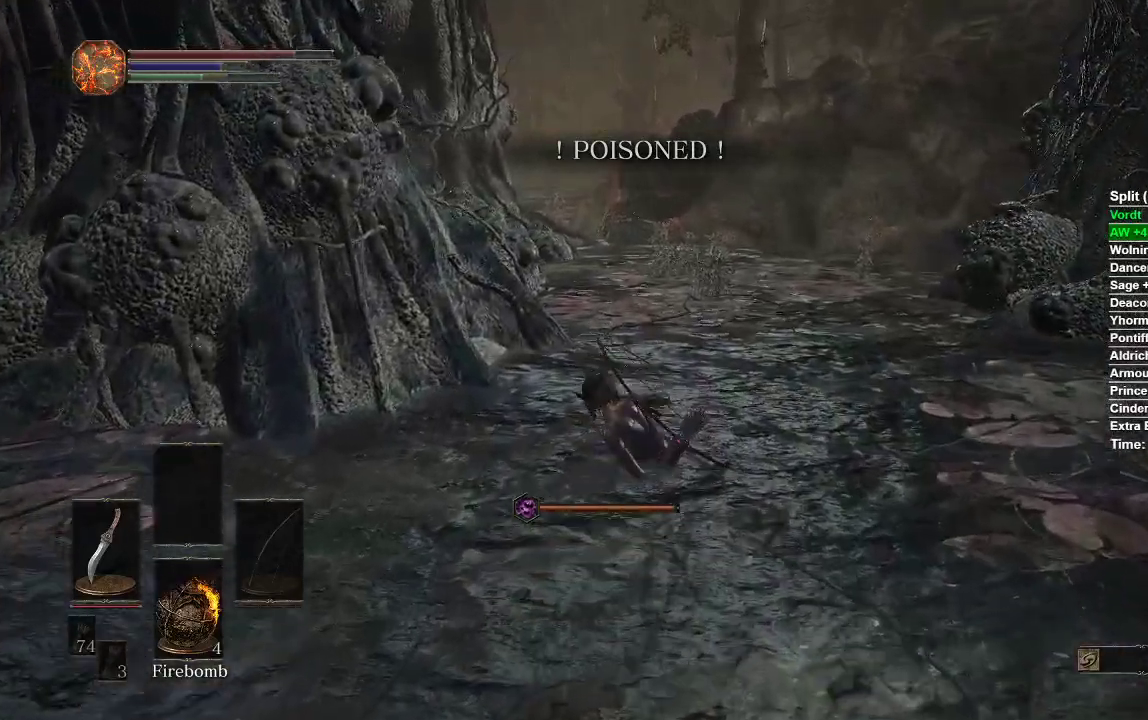
{"buttons": [], "left_stick": "up", "right_stick": "center", "events": [[117, "L2", "down"], [450, "L2", "up"]]}
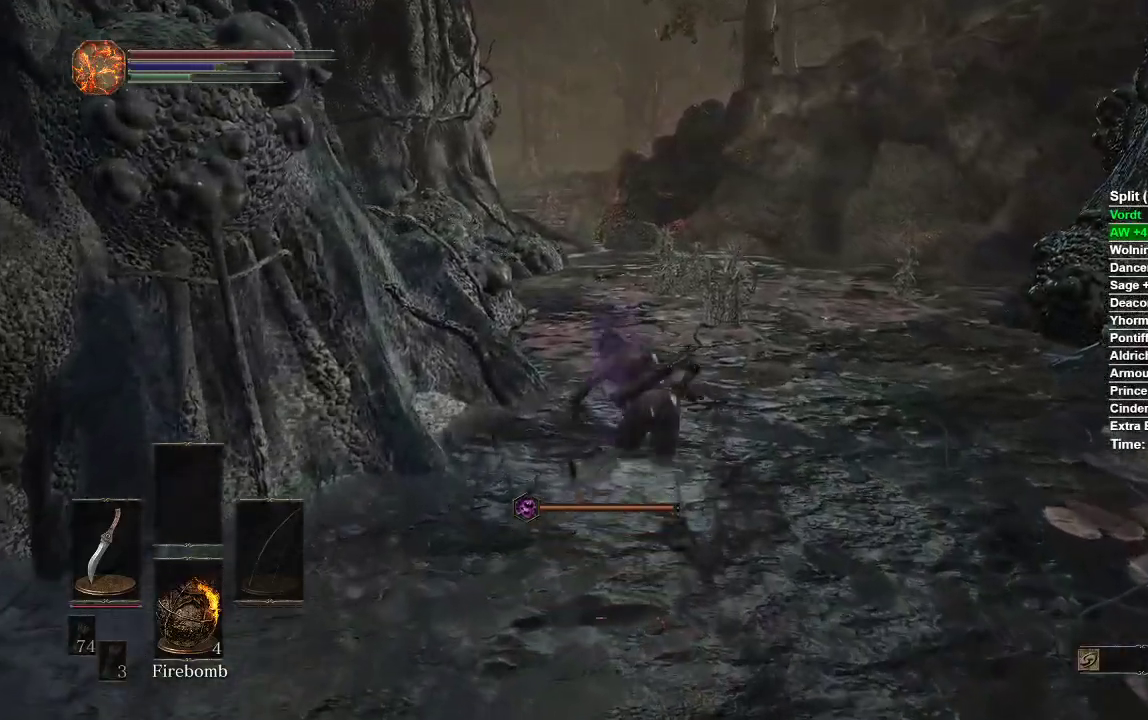
{"buttons": ["L2"], "left_stick": "up", "right_stick": "center", "events": [[350, "L2", "down"]]}
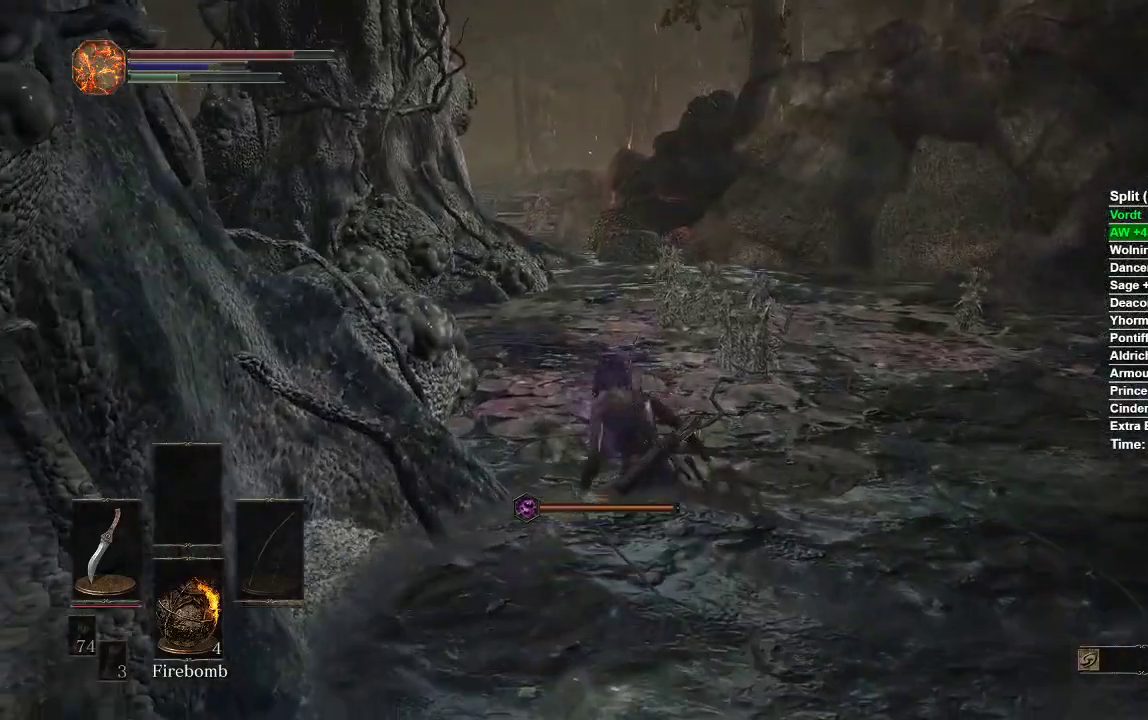
{"buttons": [], "left_stick": "up", "right_stick": "center", "events": [[167, "L2", "up"]]}
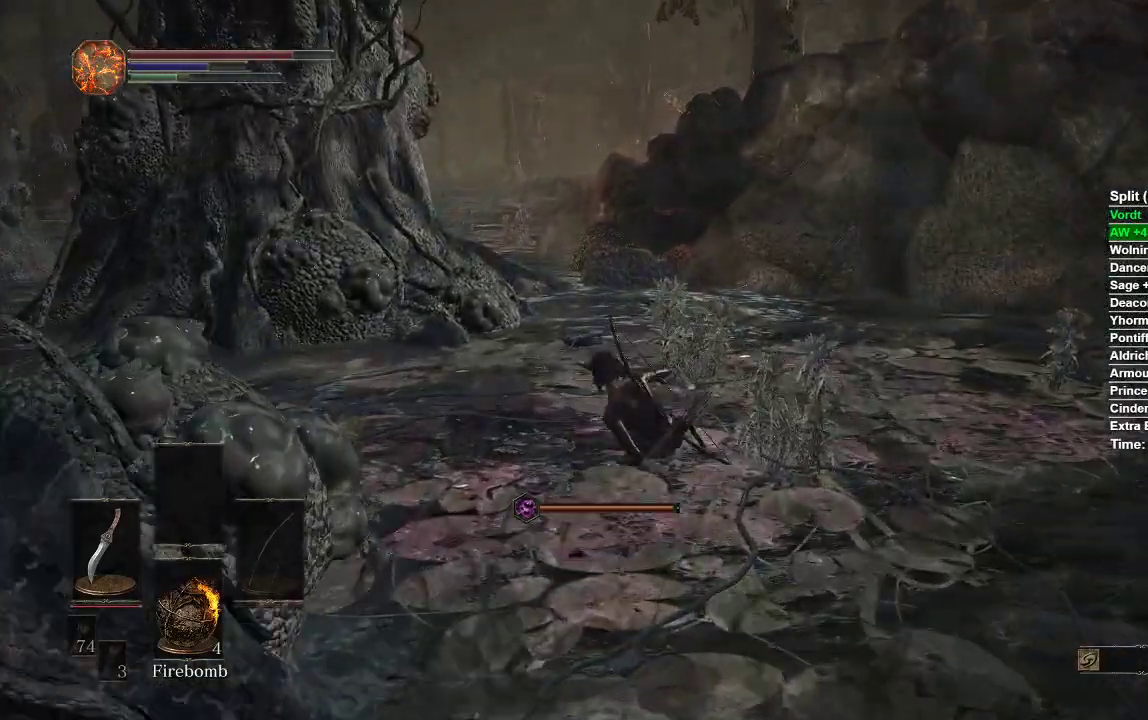
{"buttons": [], "left_stick": "up", "right_stick": "center", "events": [[50, "L2", "down"], [450, "L2", "up"]]}
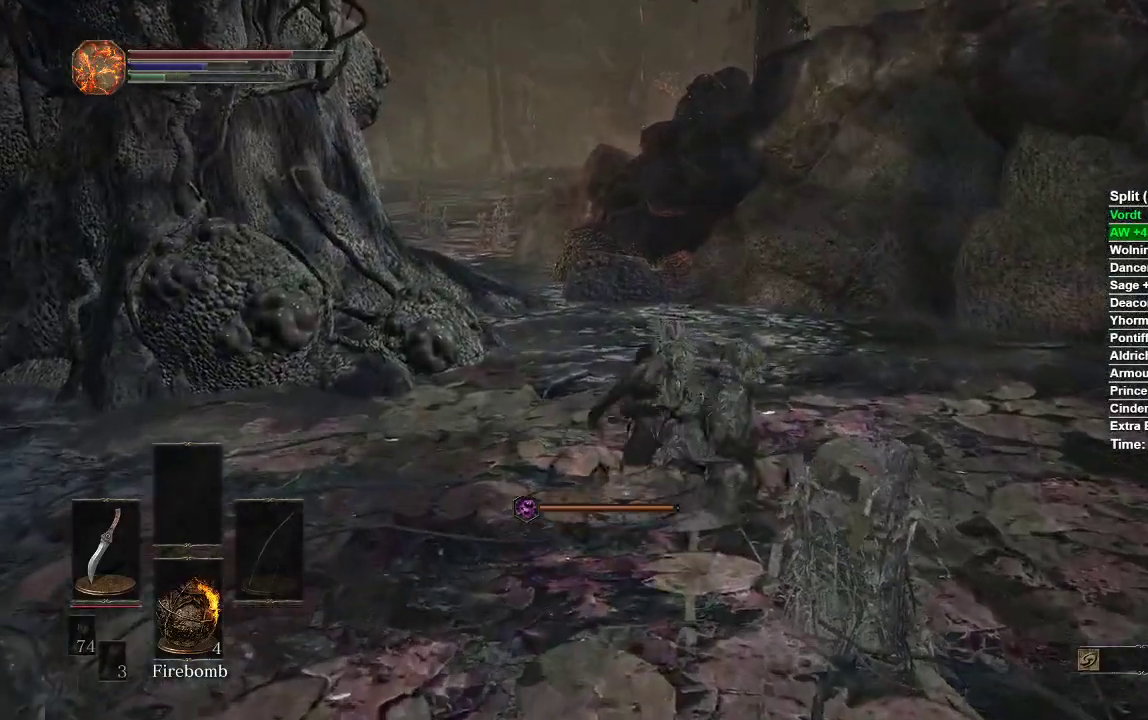
{"buttons": [], "left_stick": "up", "right_stick": "center", "events": [[67, "right_stick", "down-left"], [167, "right_stick", "center"]]}
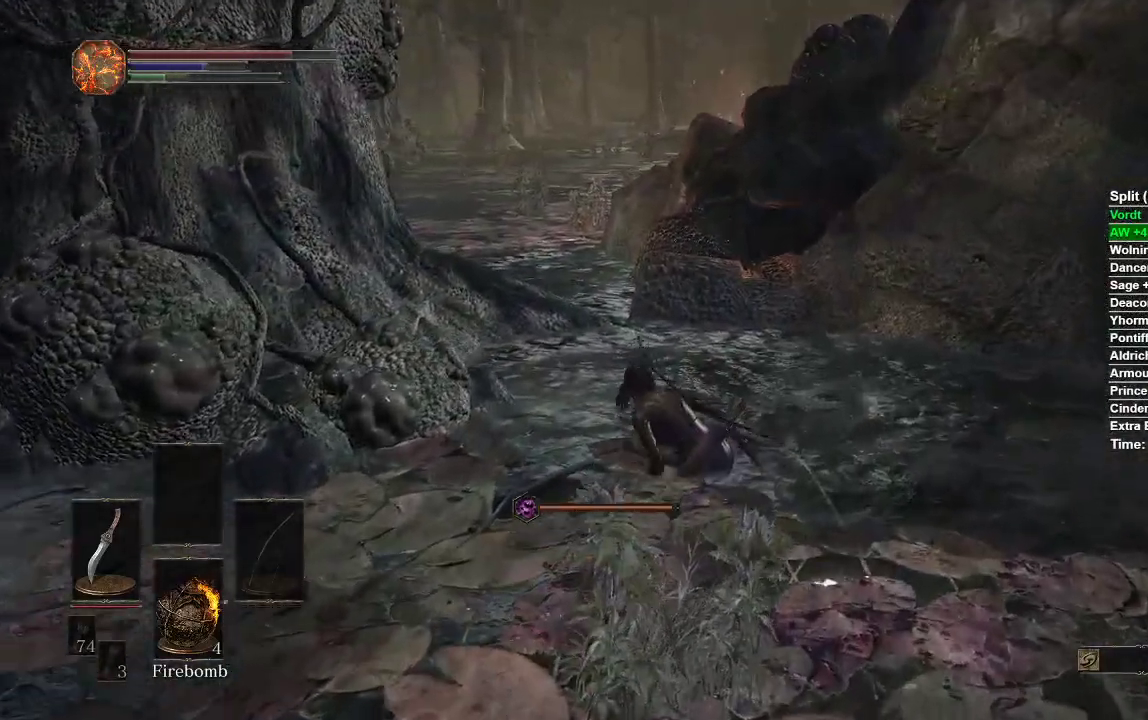
{"buttons": [], "left_stick": "up", "right_stick": "center", "events": [[200, "right_stick", "down-left"], [300, "right_stick", "center"]]}
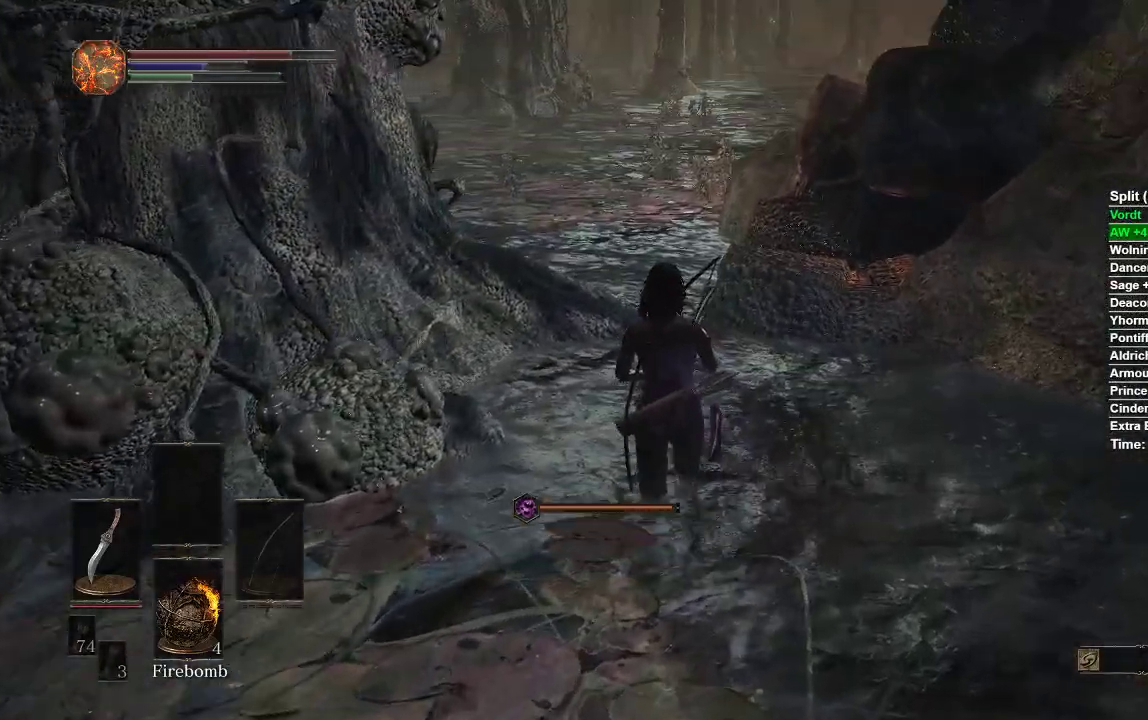
{"buttons": [], "left_stick": "up", "right_stick": "center", "events": []}
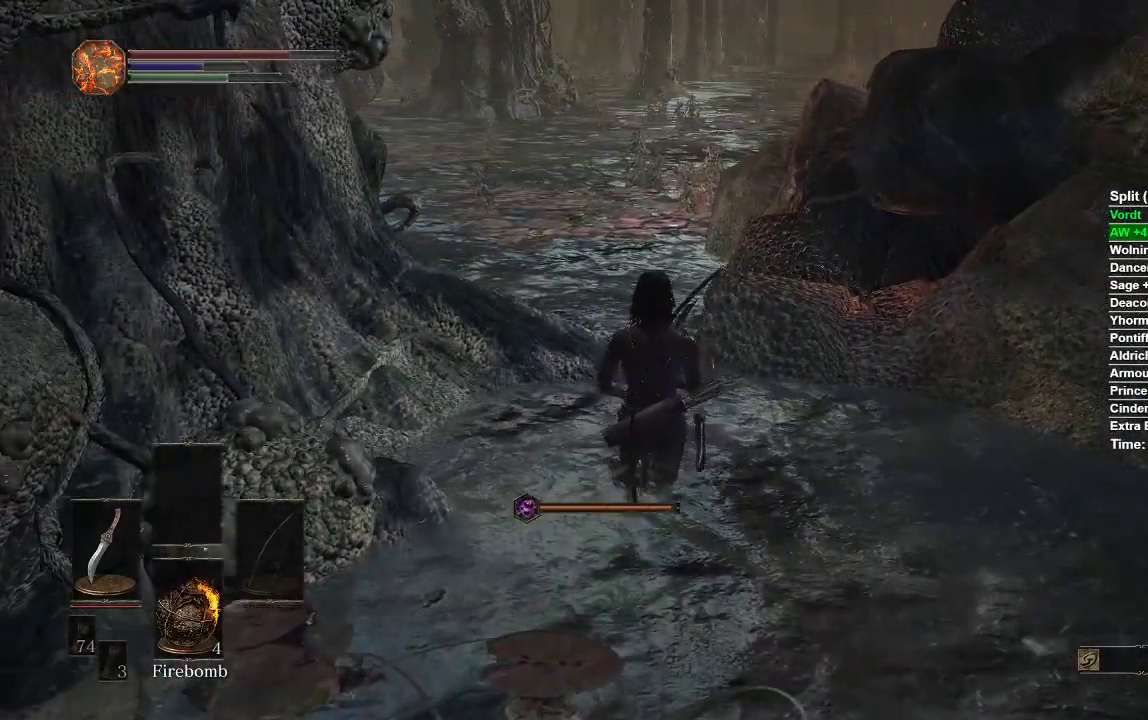
{"buttons": ["L2"], "left_stick": "up", "right_stick": "center", "events": [[450, "L2", "down"]]}
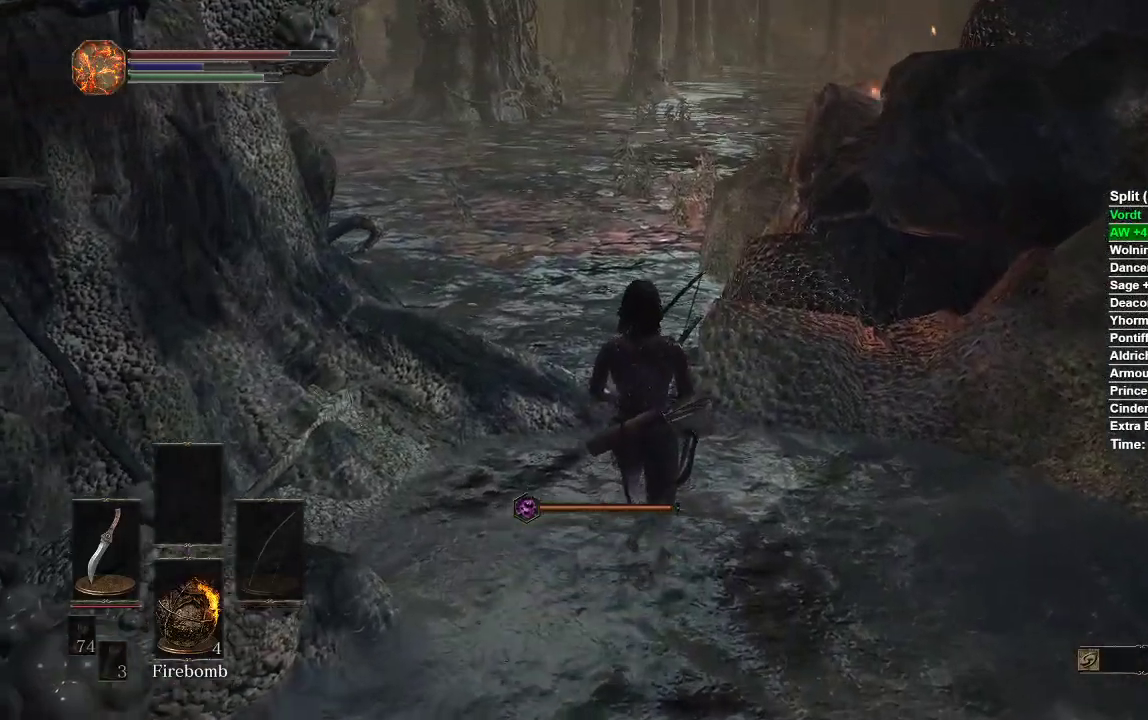
{"buttons": [], "left_stick": "up", "right_stick": "center", "events": [[283, "L2", "up"]]}
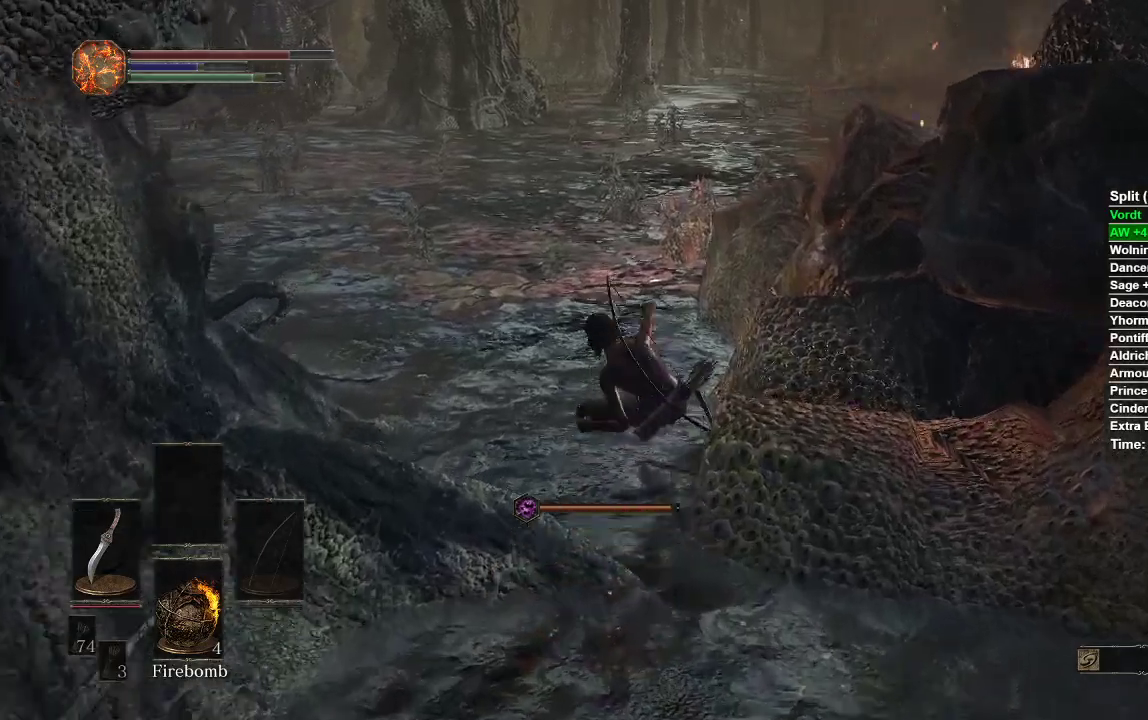
{"buttons": [], "left_stick": "up", "right_stick": "right", "events": [[17, "right_stick", "right"], [183, "L2", "down"], [483, "L2", "up"]]}
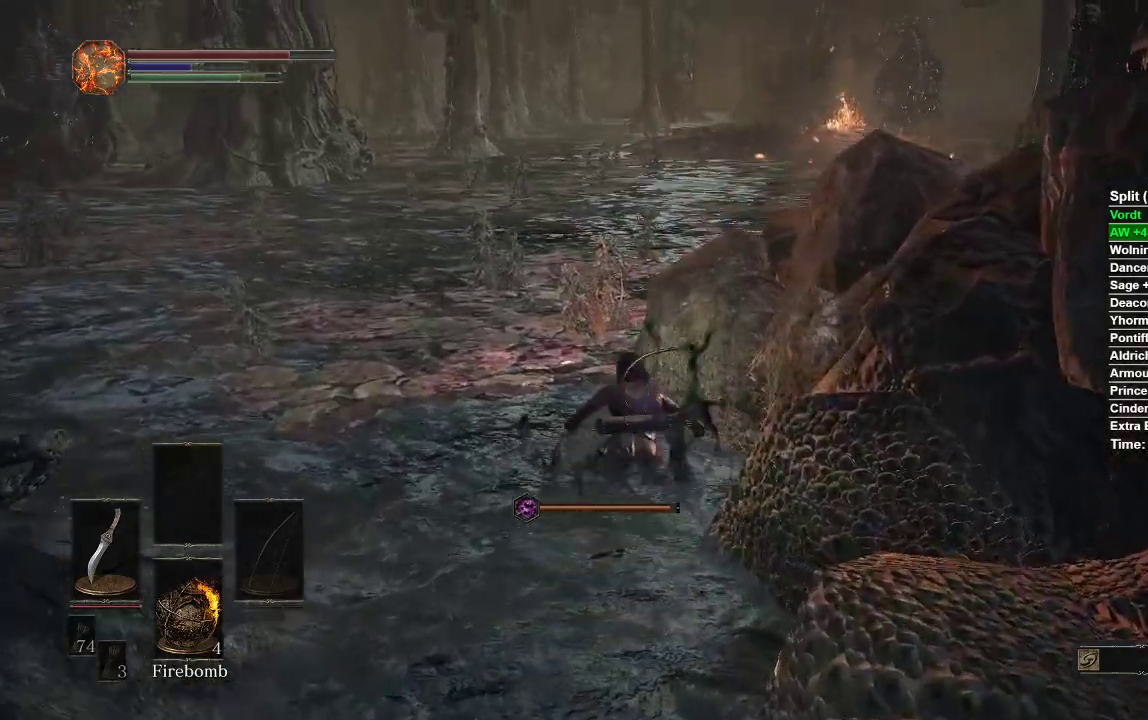
{"buttons": [], "left_stick": "up", "right_stick": "right", "events": []}
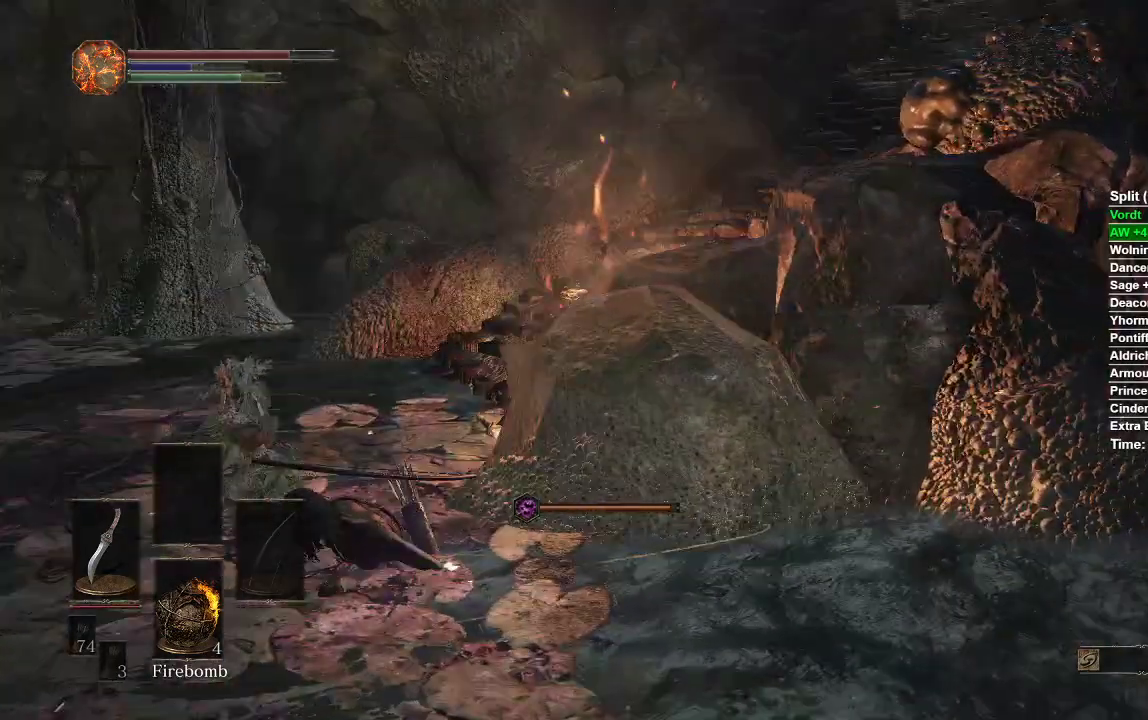
{"buttons": [], "left_stick": "up", "right_stick": "right", "events": [[83, "right_stick", "center"], [150, "L2", "down"], [350, "right_stick", "right"], [483, "L2", "up"]]}
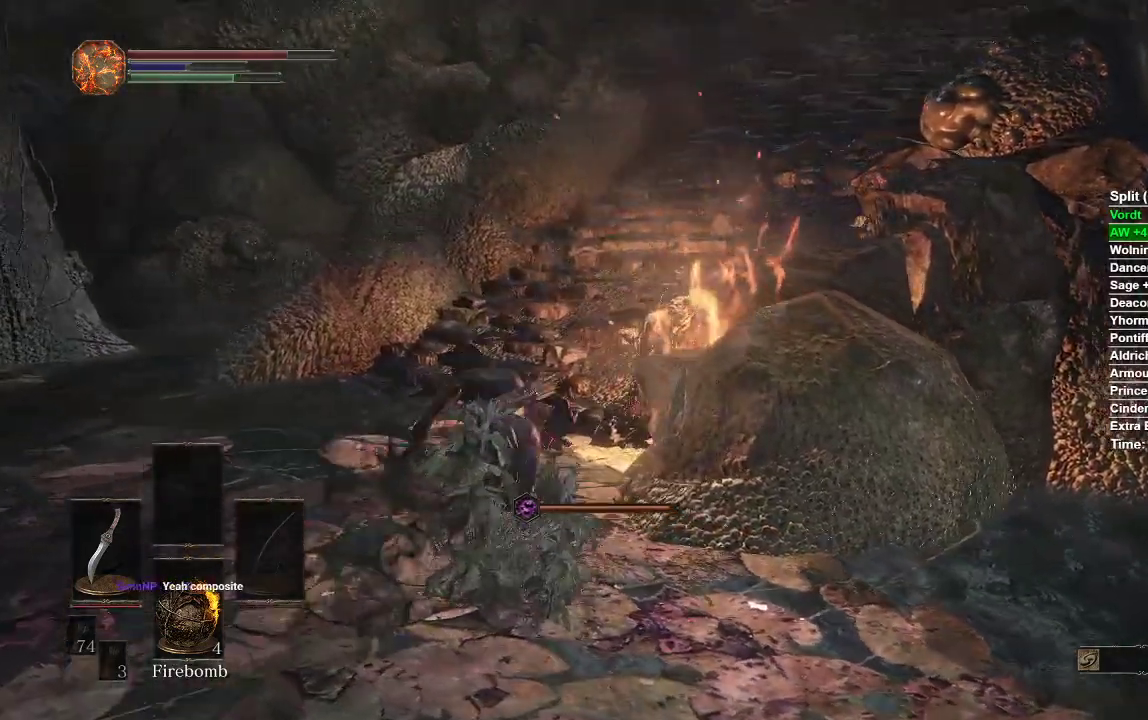
{"buttons": [], "left_stick": "up", "right_stick": "center", "events": [[333, "right_stick", "center"]]}
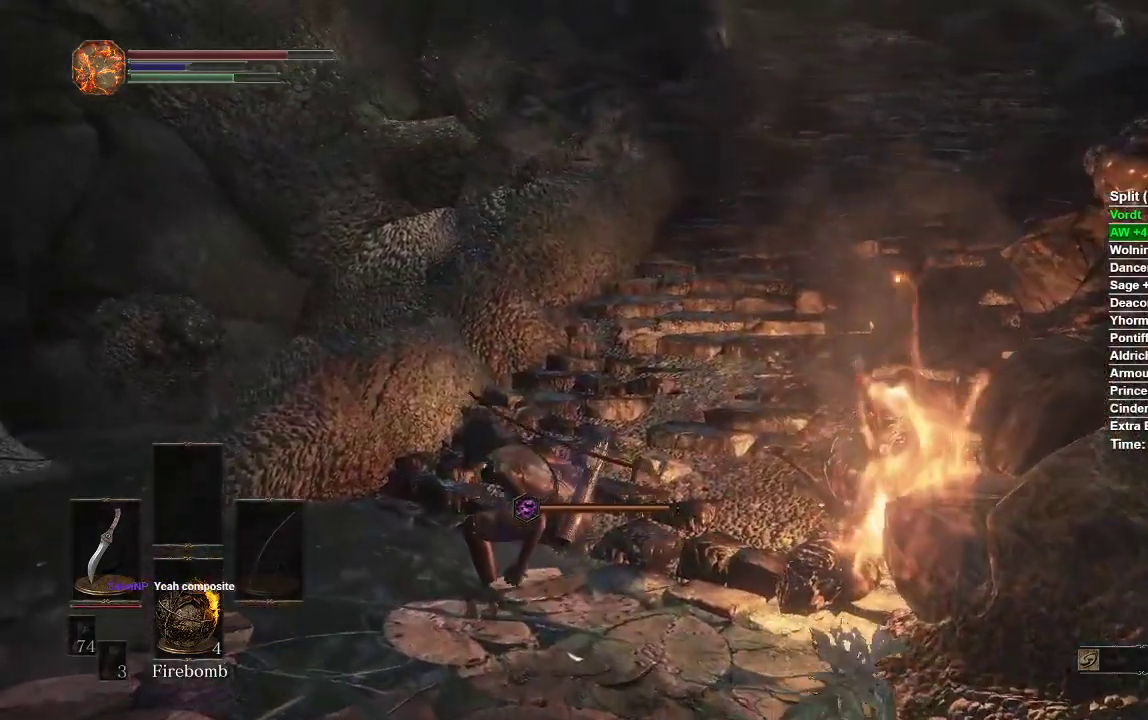
{"buttons": ["B"], "left_stick": "up", "right_stick": "center", "events": [[50, "B", "down"]]}
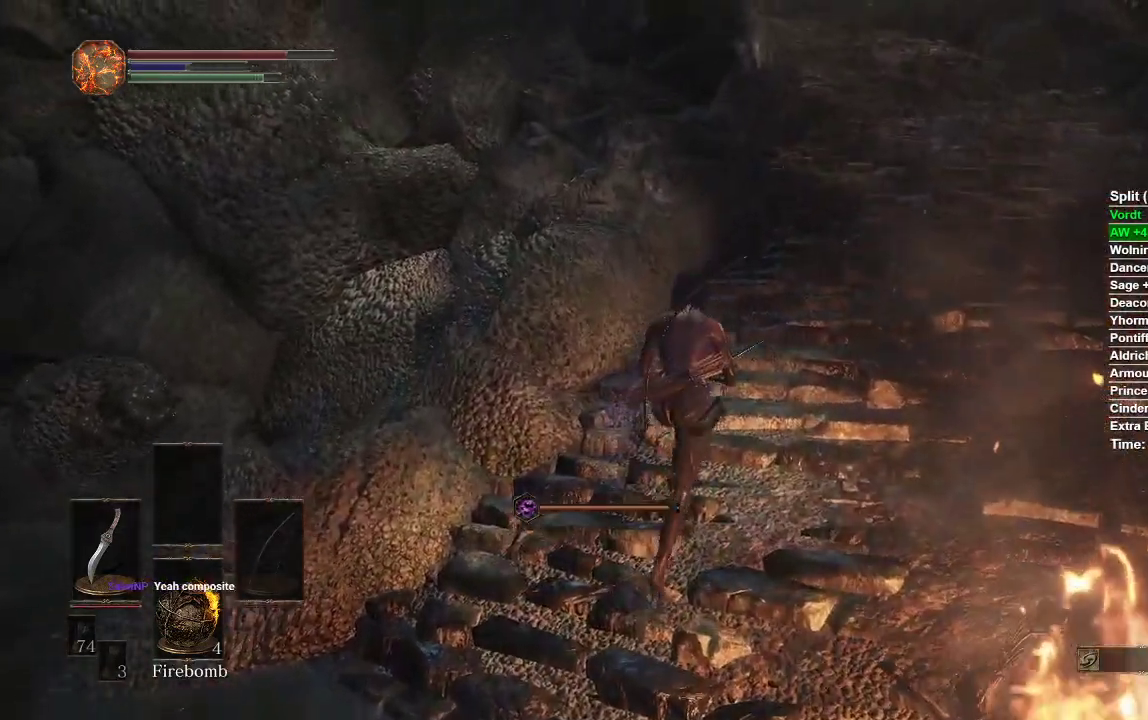
{"buttons": ["B"], "left_stick": "up", "right_stick": "center", "events": []}